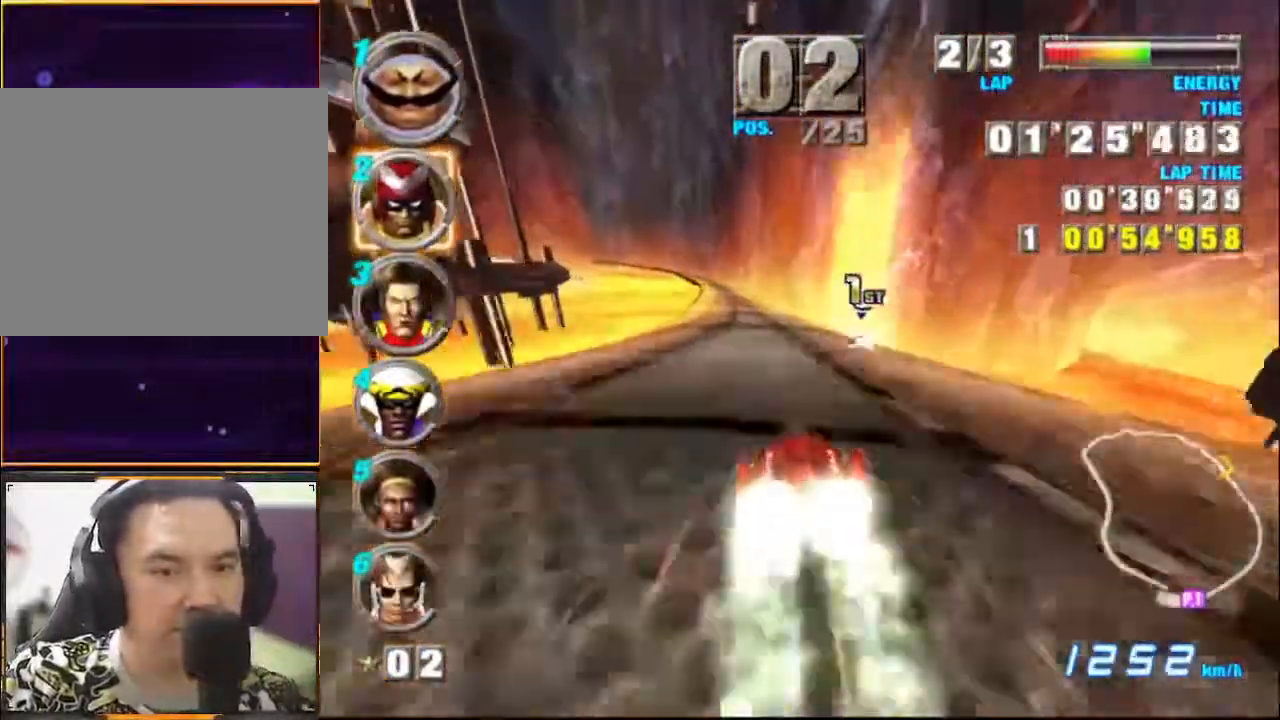
Gameplay with a controller (Xbox layout); each line is a JSON object with the inputs held at the frame after it. "events" lists button and stick changes between this image and that frame as [ms after this image, input, new state], when the widget could be followed in between. Not read: L1 L3 R1 R3 right_stick.
{"buttons": ["A"], "left_stick": "left", "events": []}
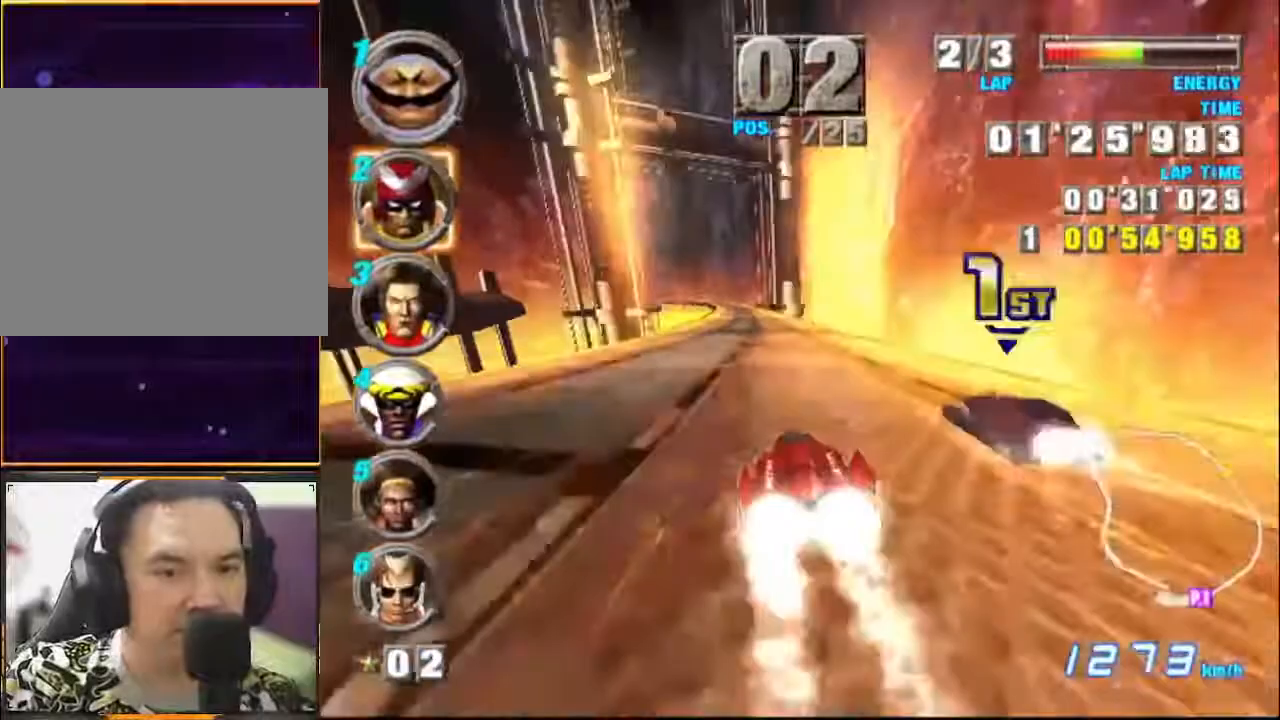
{"buttons": ["A"], "left_stick": "left", "events": []}
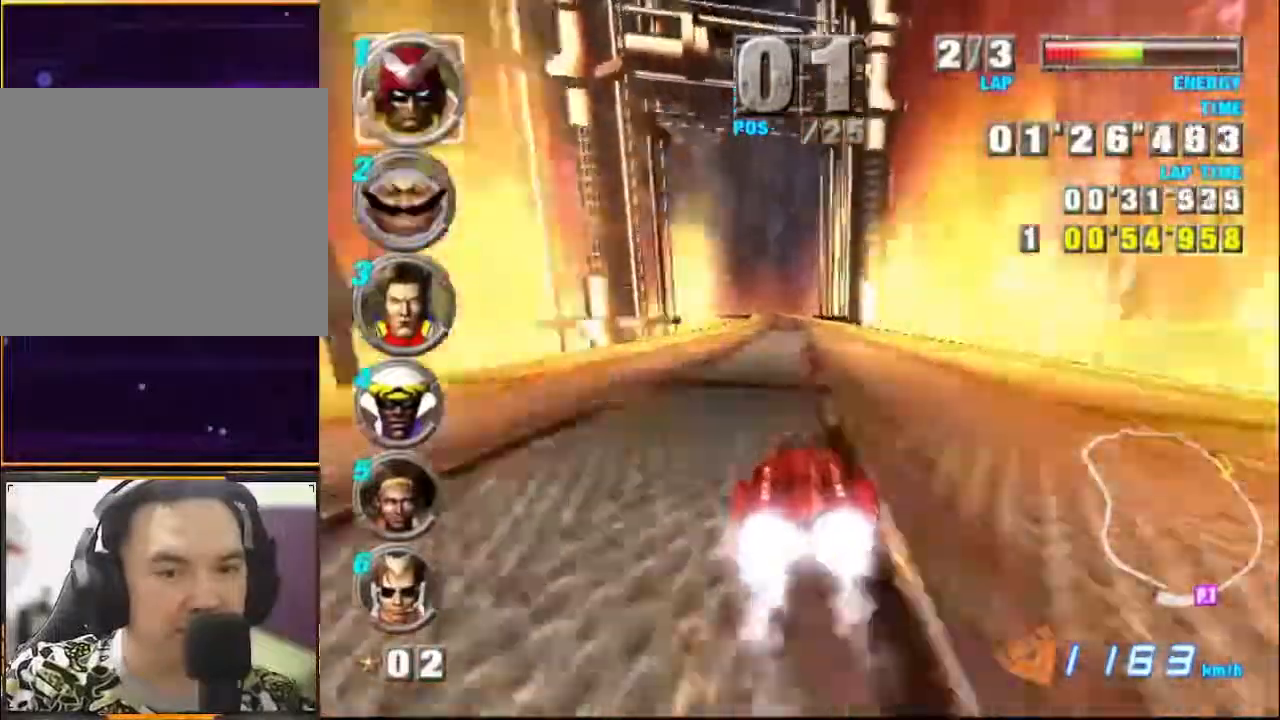
{"buttons": ["A"], "left_stick": "left", "events": []}
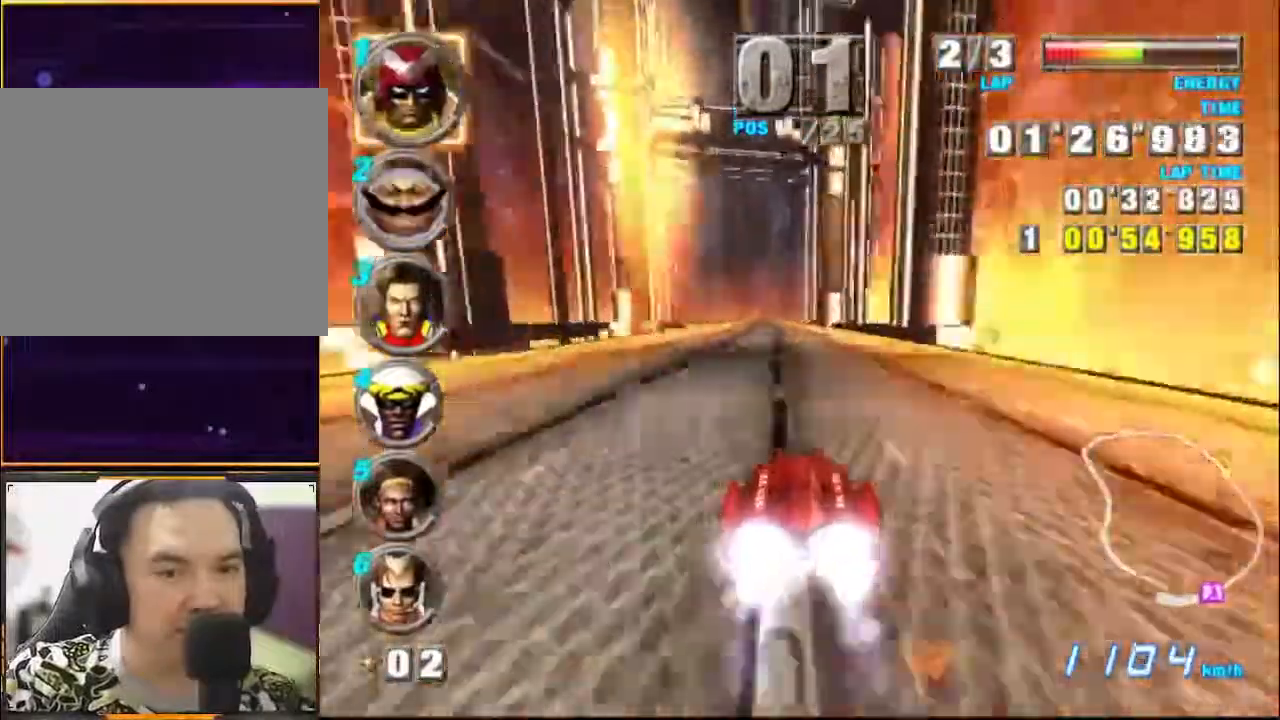
{"buttons": ["A"], "left_stick": "left", "events": []}
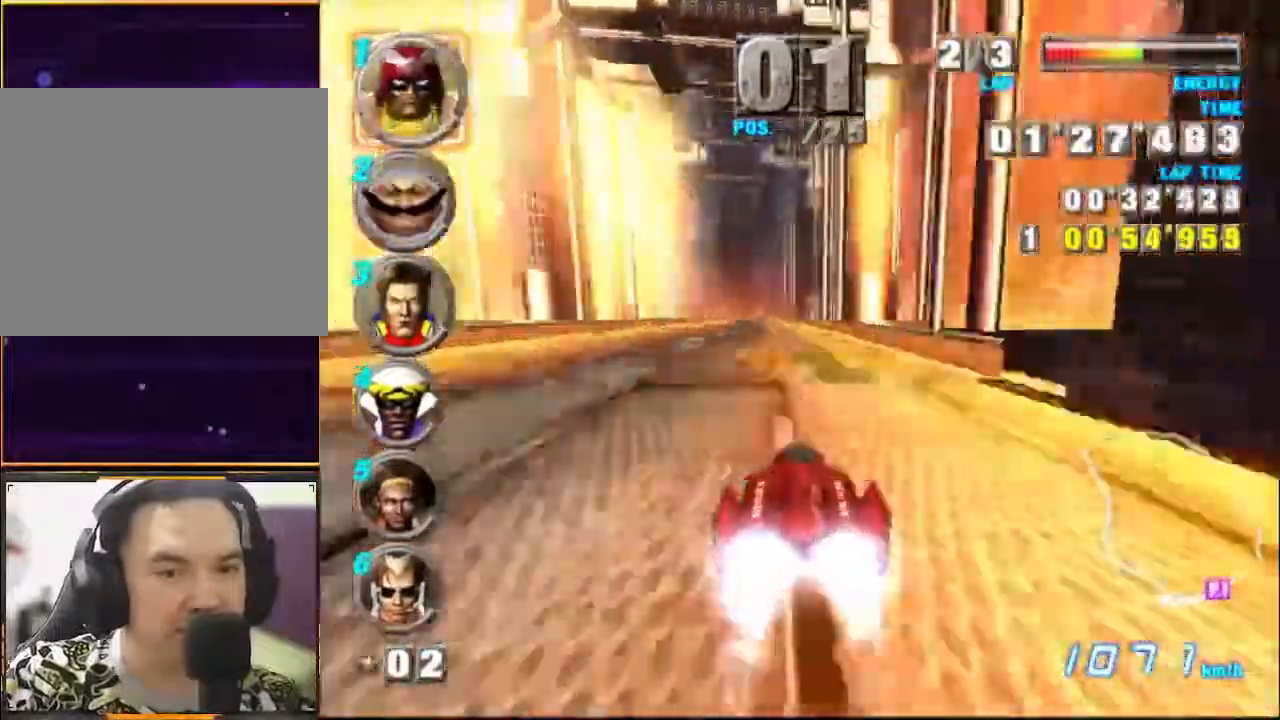
{"buttons": ["A"], "left_stick": "left", "events": []}
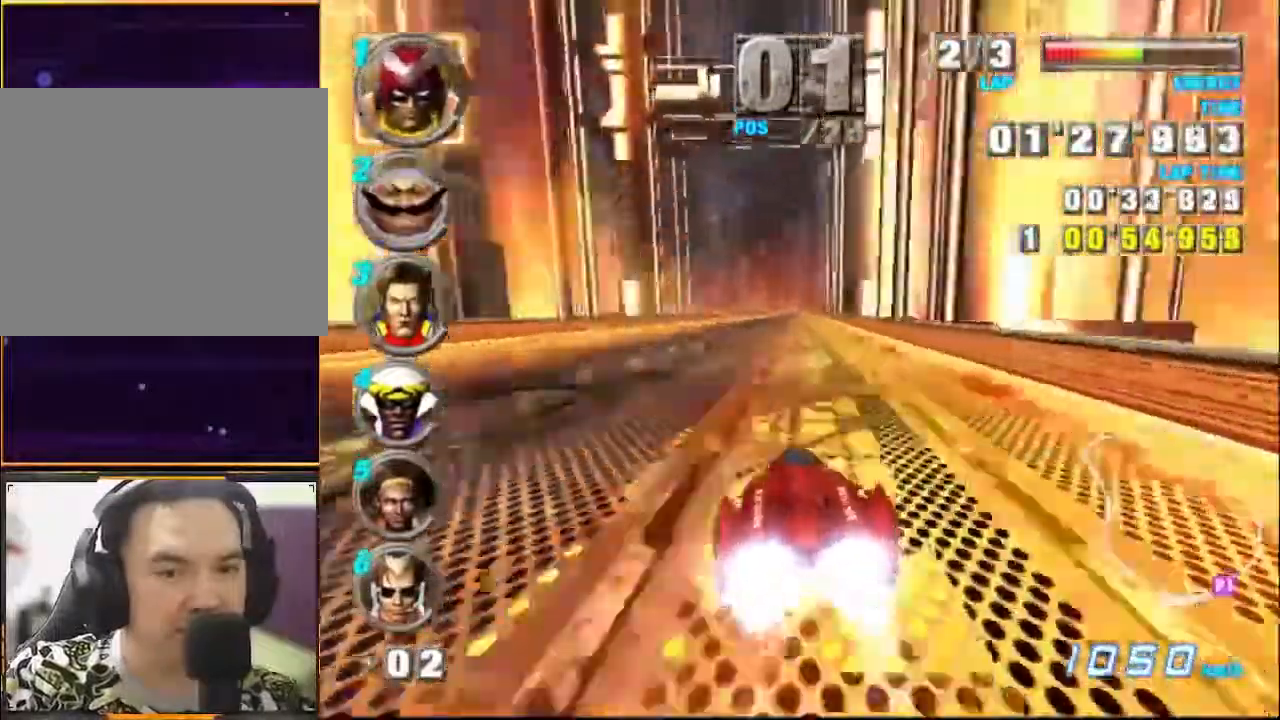
{"buttons": ["A"], "left_stick": "left", "events": []}
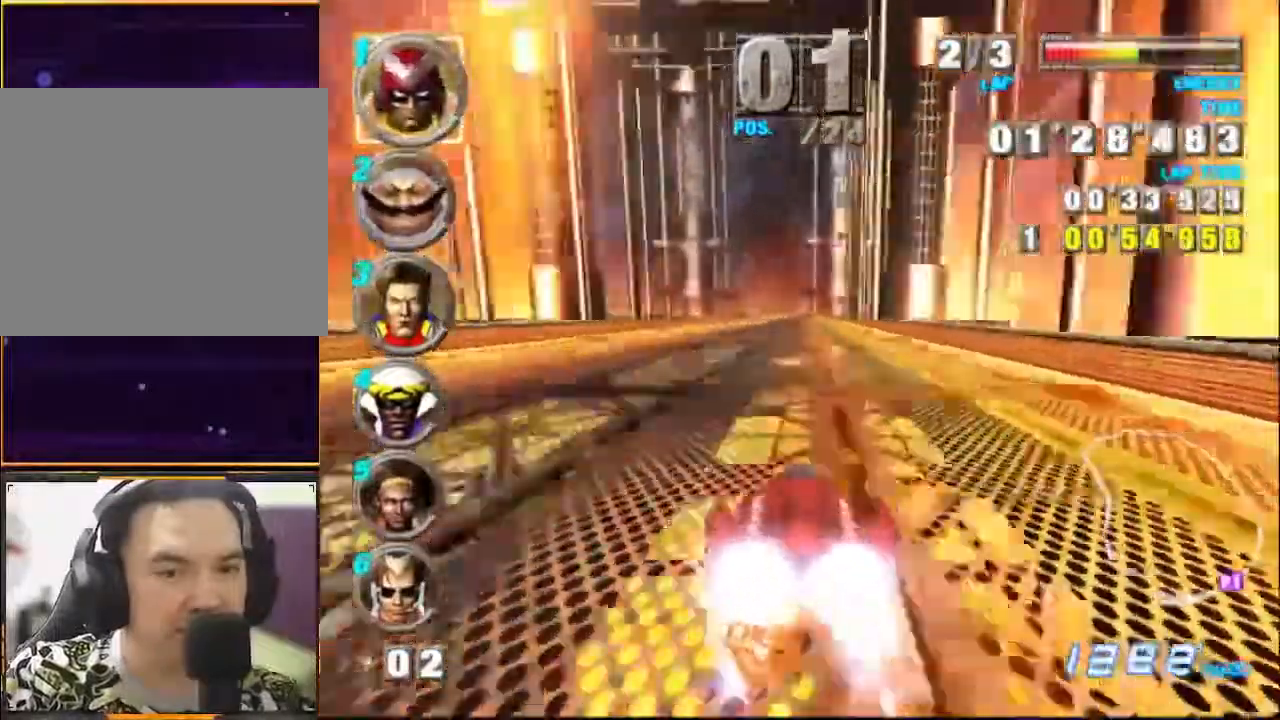
{"buttons": ["A"], "left_stick": "center", "events": [[133, "left_stick", "center"]]}
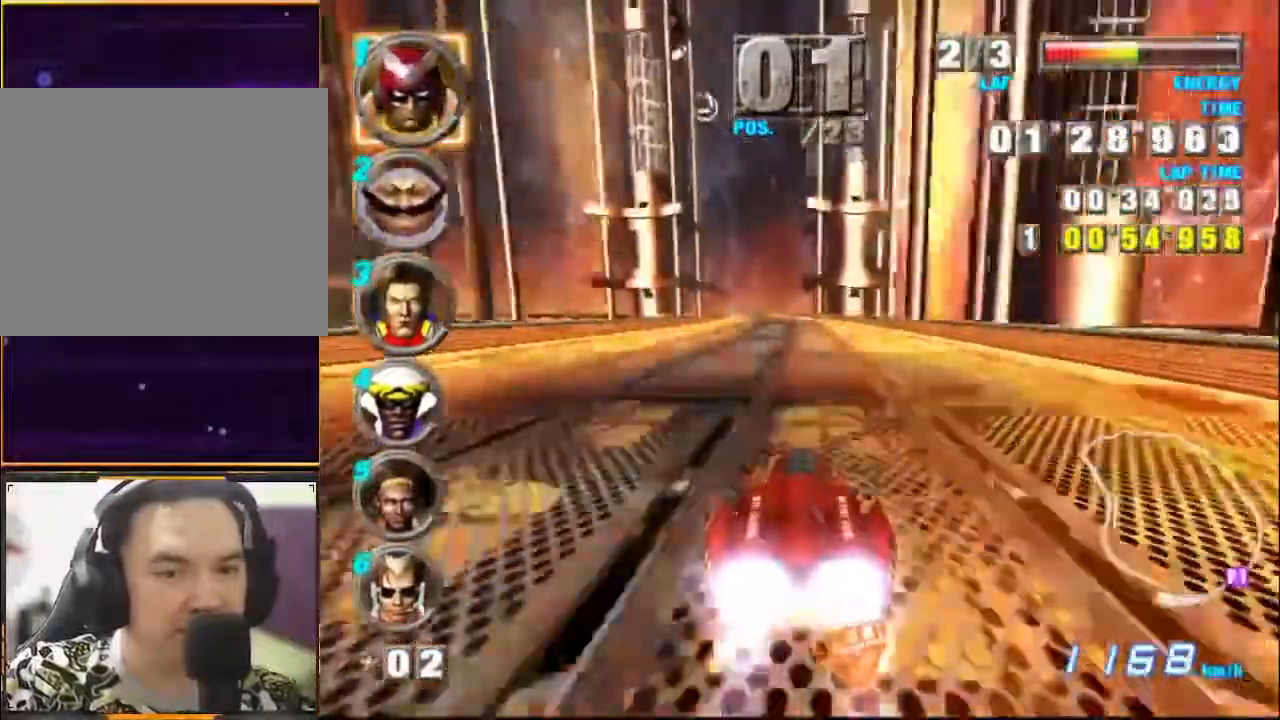
{"buttons": ["A"], "left_stick": "left", "events": [[167, "left_stick", "left"]]}
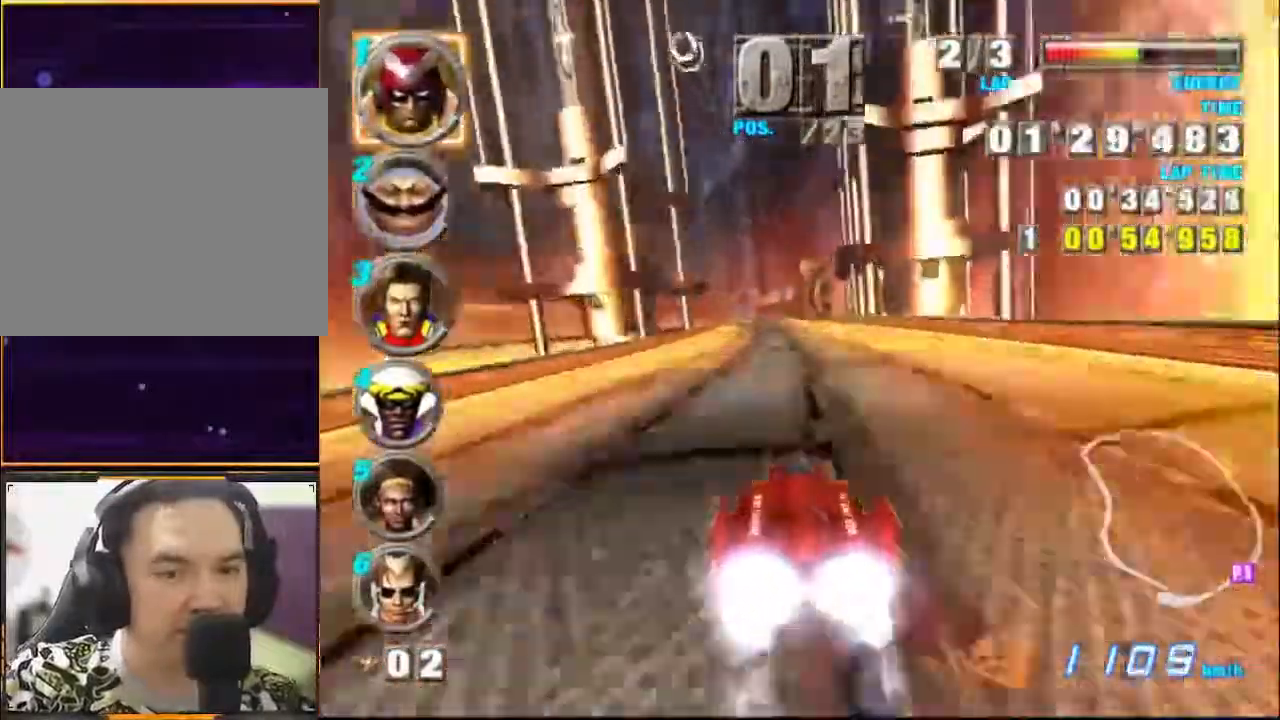
{"buttons": ["A"], "left_stick": "left", "events": [[67, "X", "down"], [200, "X", "up"]]}
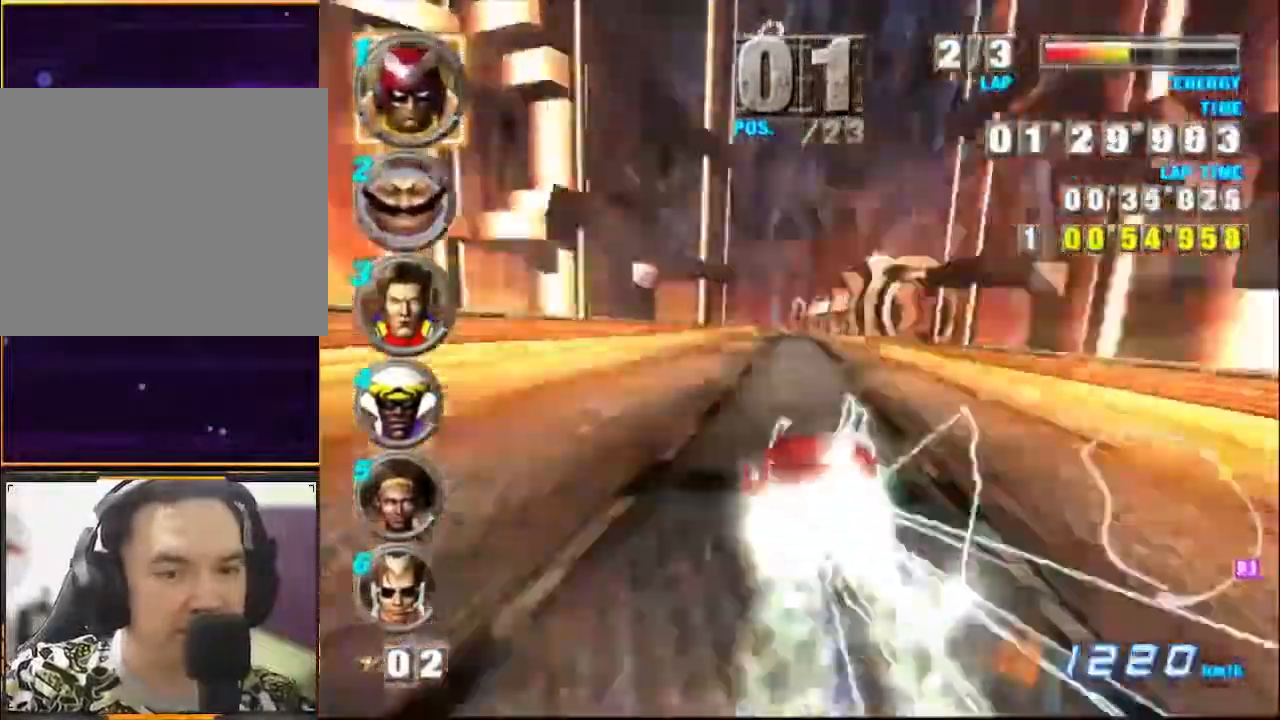
{"buttons": ["A"], "left_stick": "left", "events": [[333, "left_stick", "right"], [467, "left_stick", "left"]]}
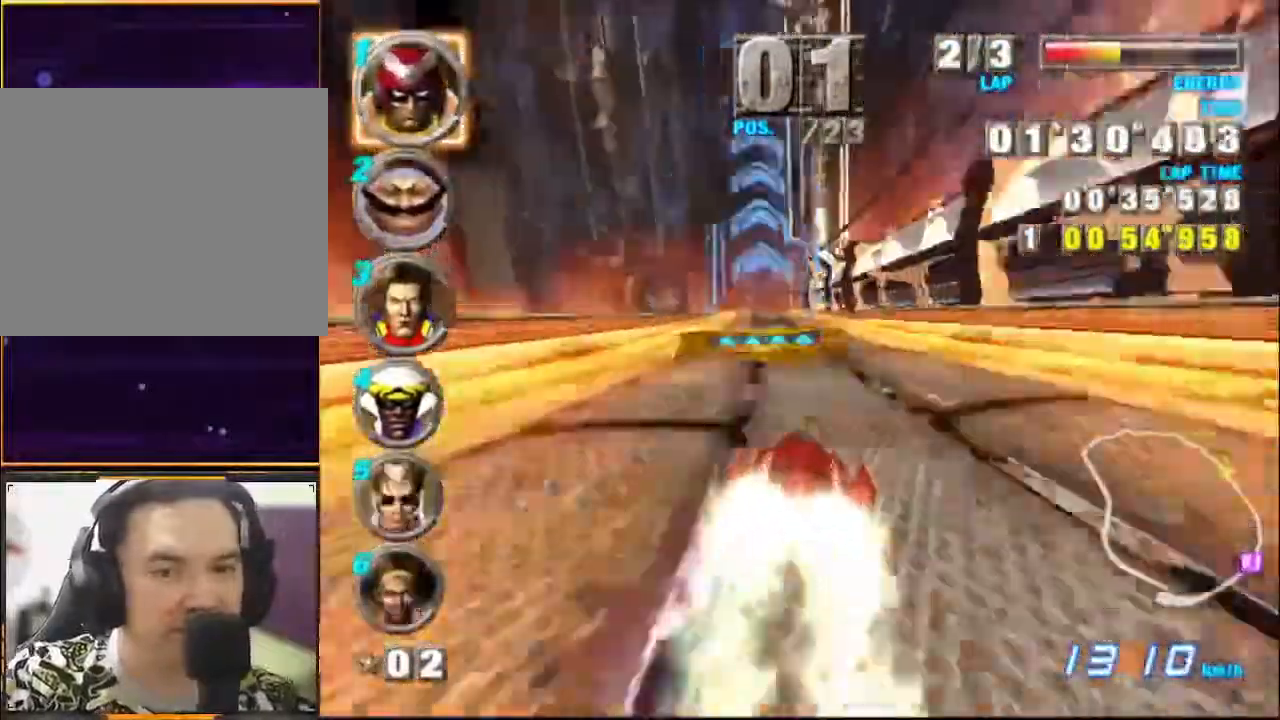
{"buttons": ["A"], "left_stick": "center", "events": [[233, "left_stick", "center"]]}
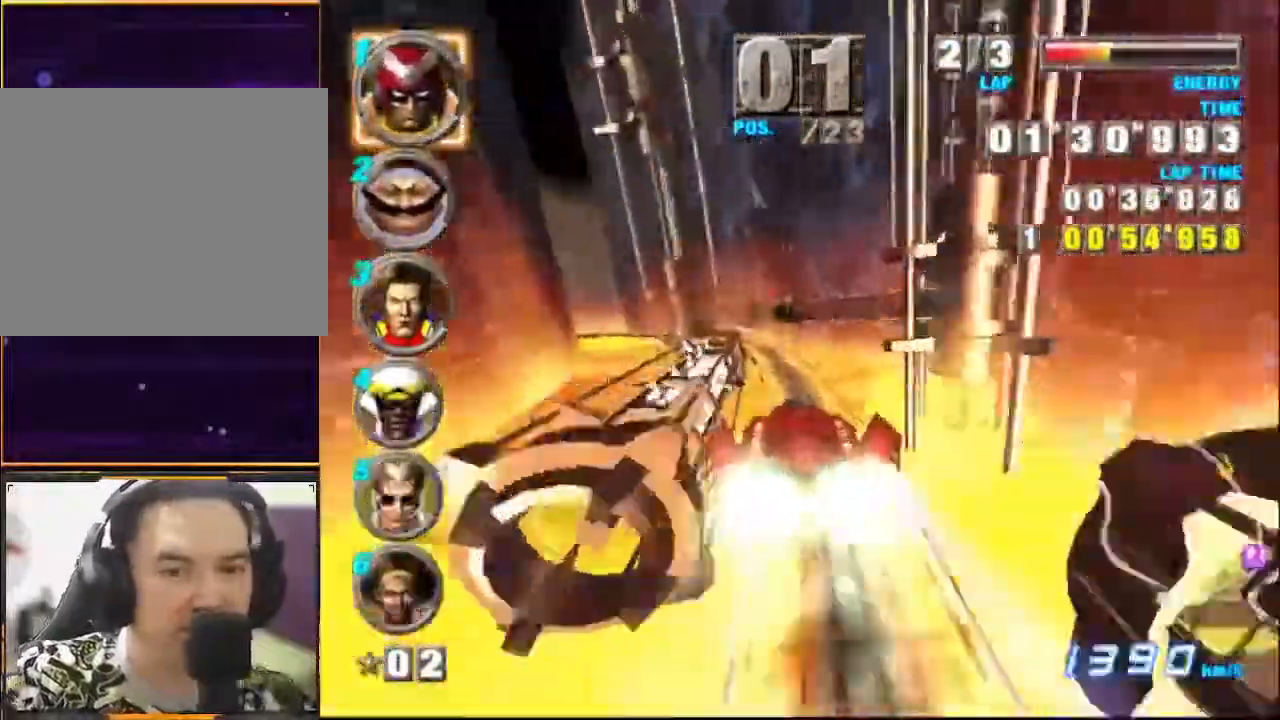
{"buttons": ["A"], "left_stick": "left", "events": [[300, "left_stick", "left"]]}
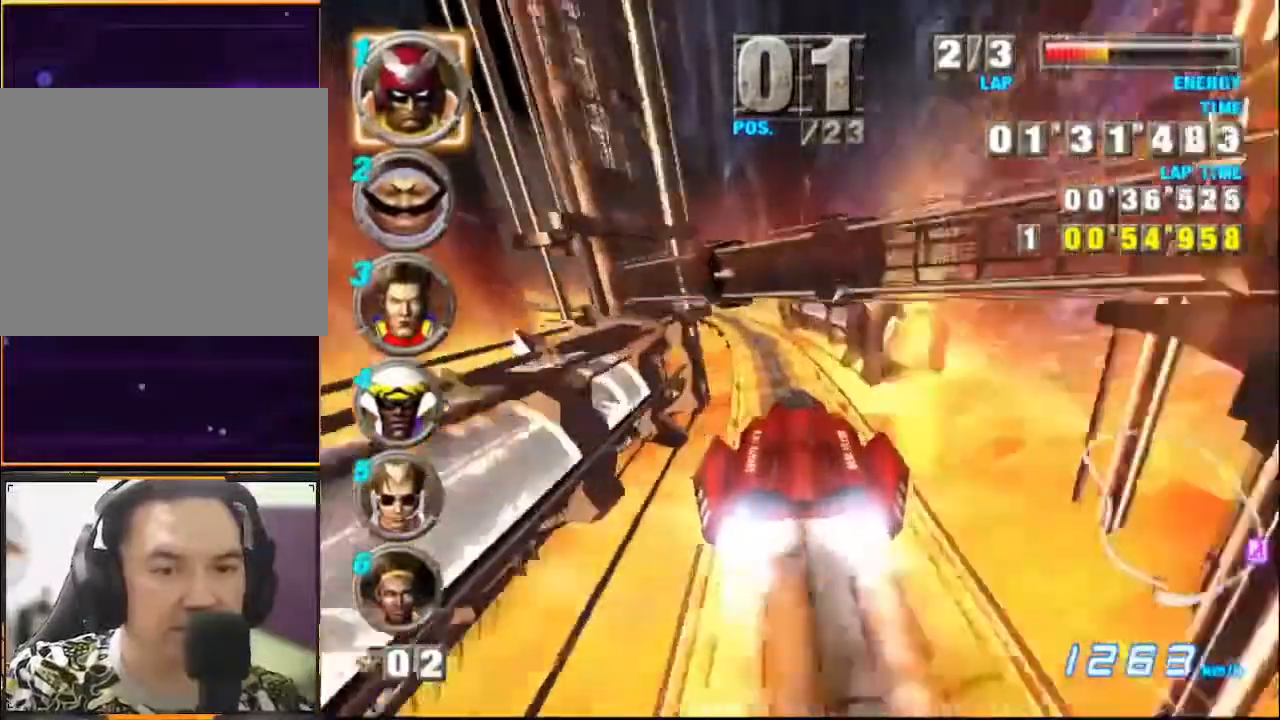
{"buttons": ["A"], "left_stick": "left", "events": []}
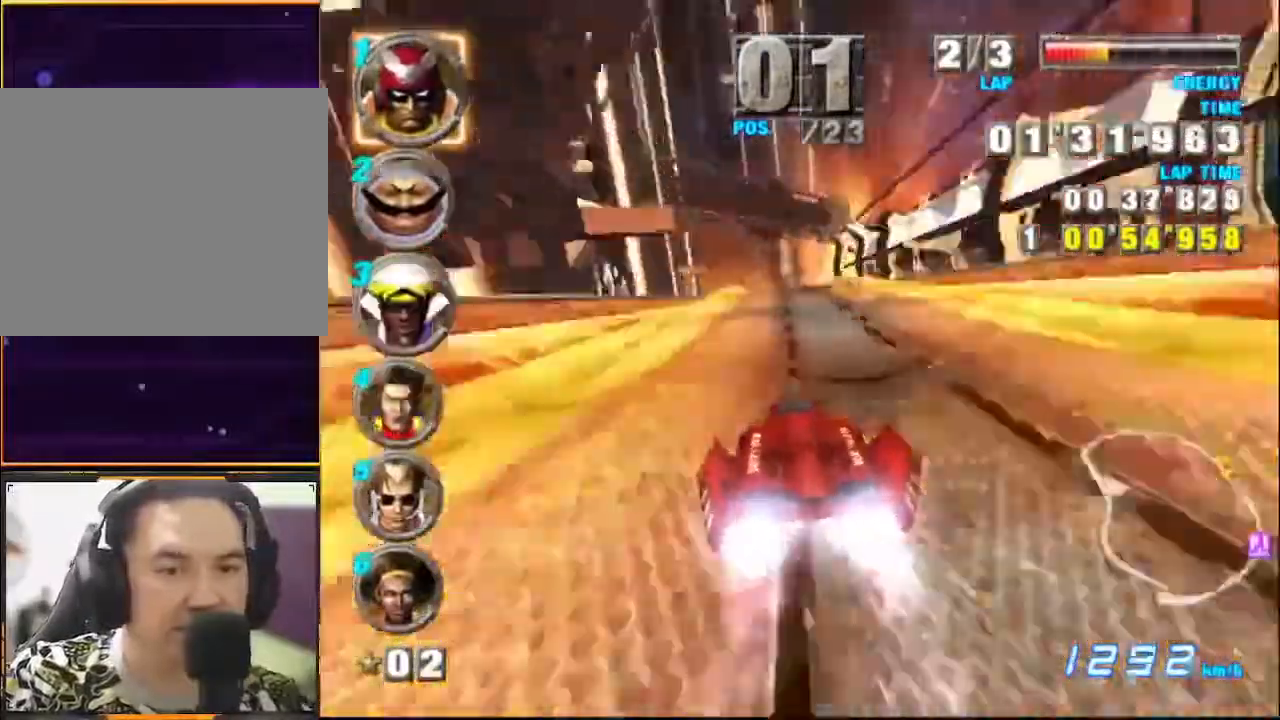
{"buttons": ["A"], "left_stick": "left", "events": []}
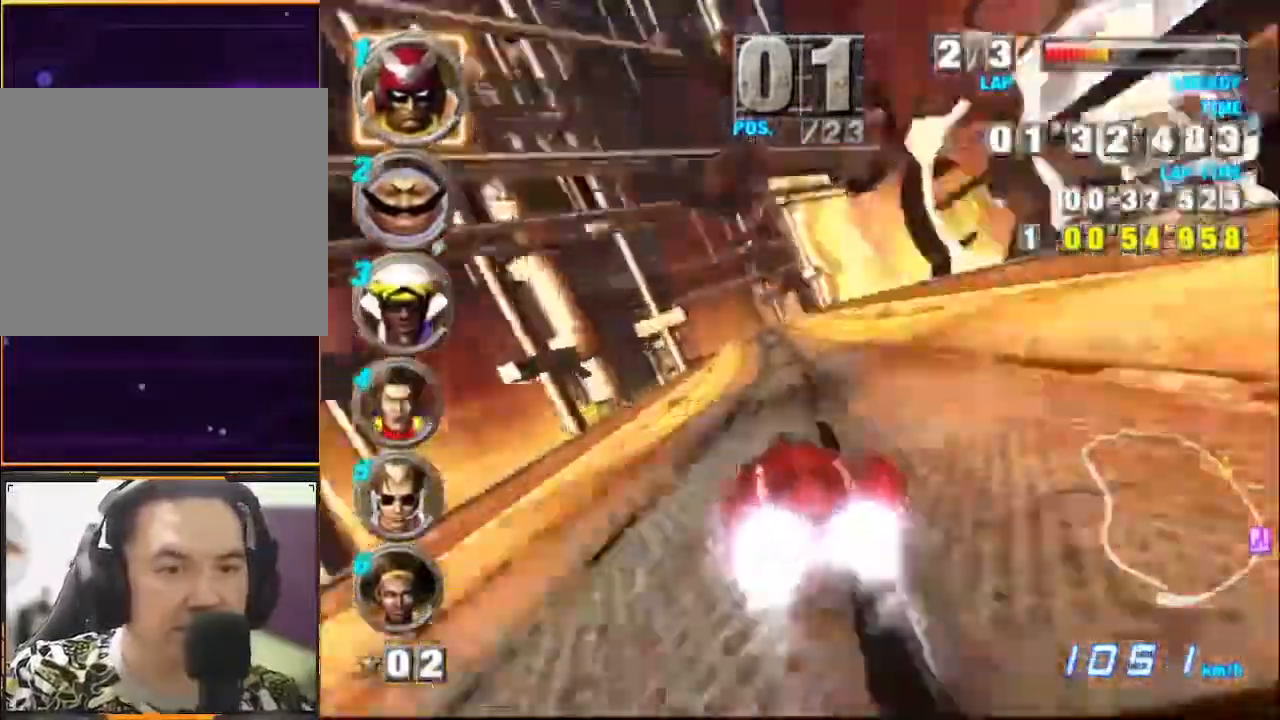
{"buttons": ["A"], "left_stick": "up-left", "events": [[300, "left_stick", "up-left"]]}
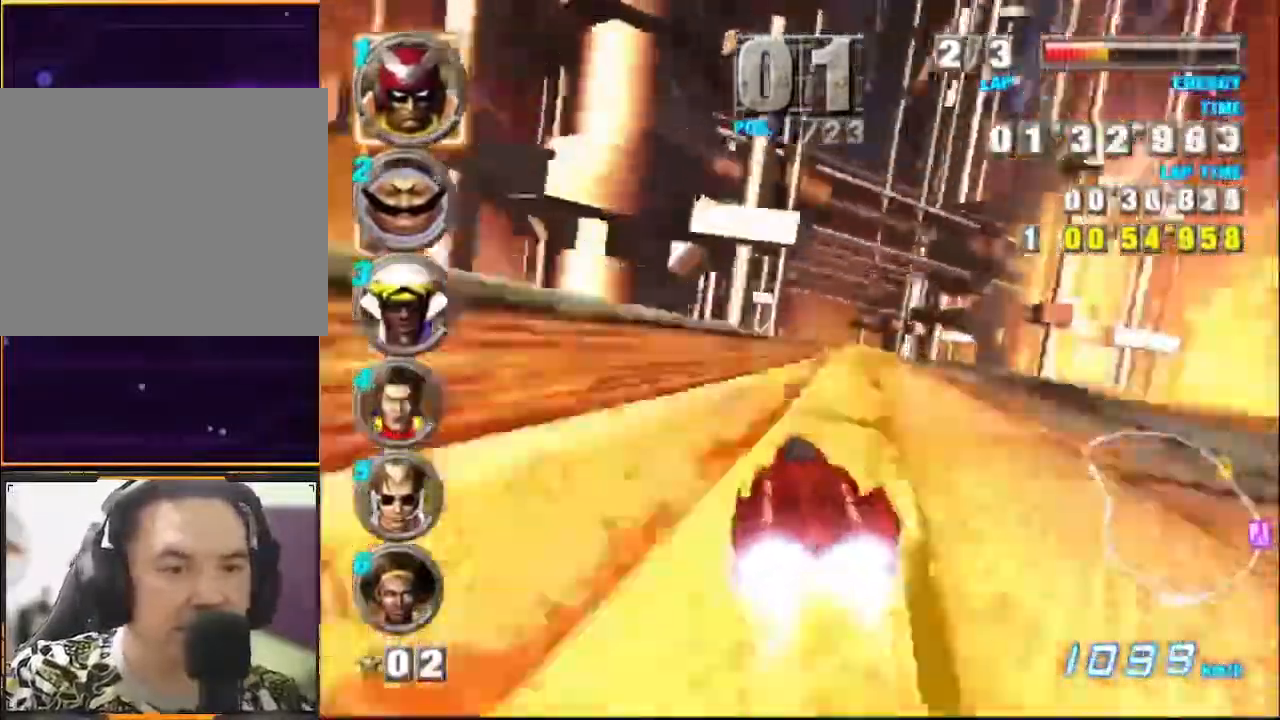
{"buttons": ["A"], "left_stick": "left", "events": [[167, "left_stick", "right"], [267, "left_stick", "center"], [367, "left_stick", "left"]]}
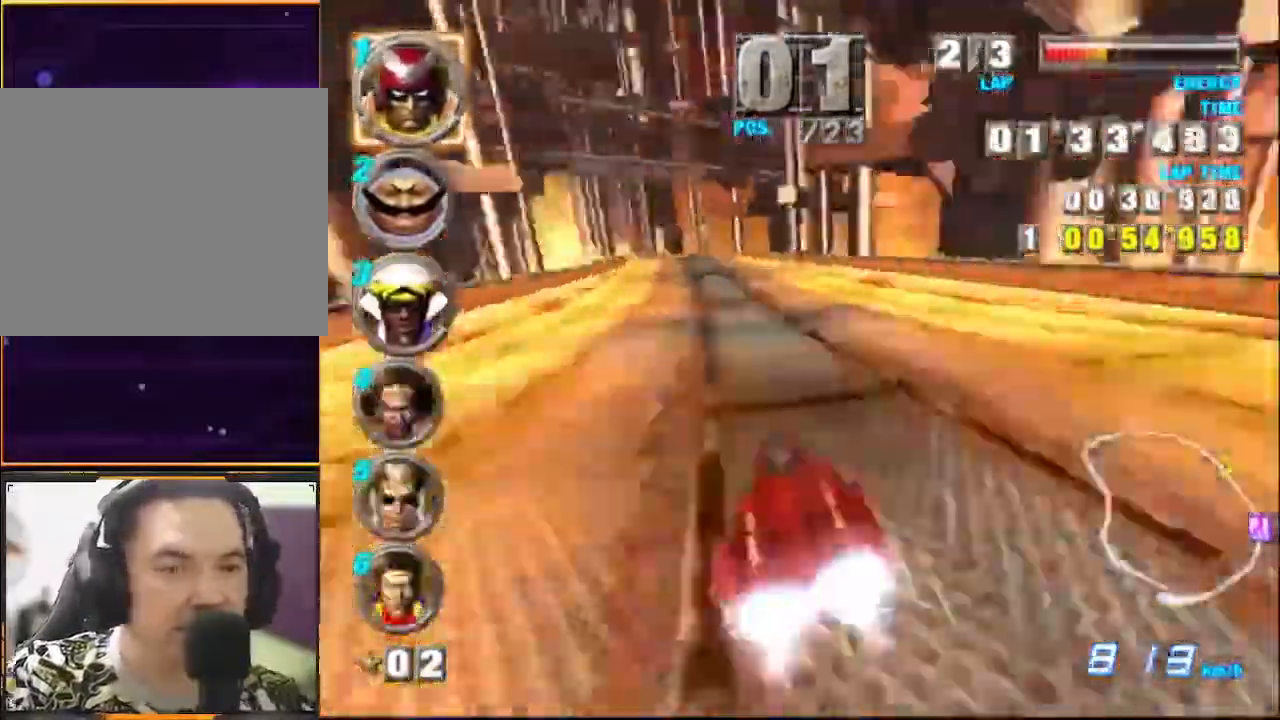
{"buttons": ["A"], "left_stick": "center", "events": [[267, "left_stick", "center"], [367, "left_stick", "right"], [500, "left_stick", "center"]]}
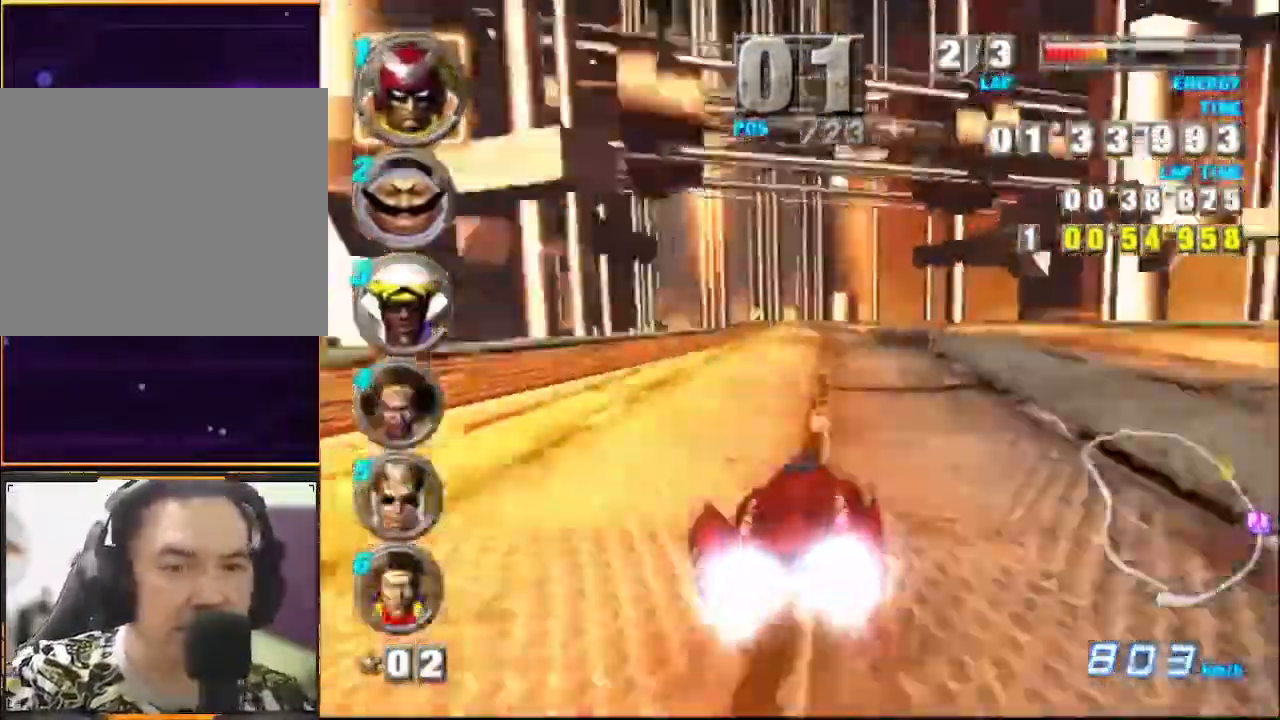
{"buttons": ["A"], "left_stick": "left", "events": [[167, "X", "down"], [300, "X", "up"], [467, "left_stick", "left"]]}
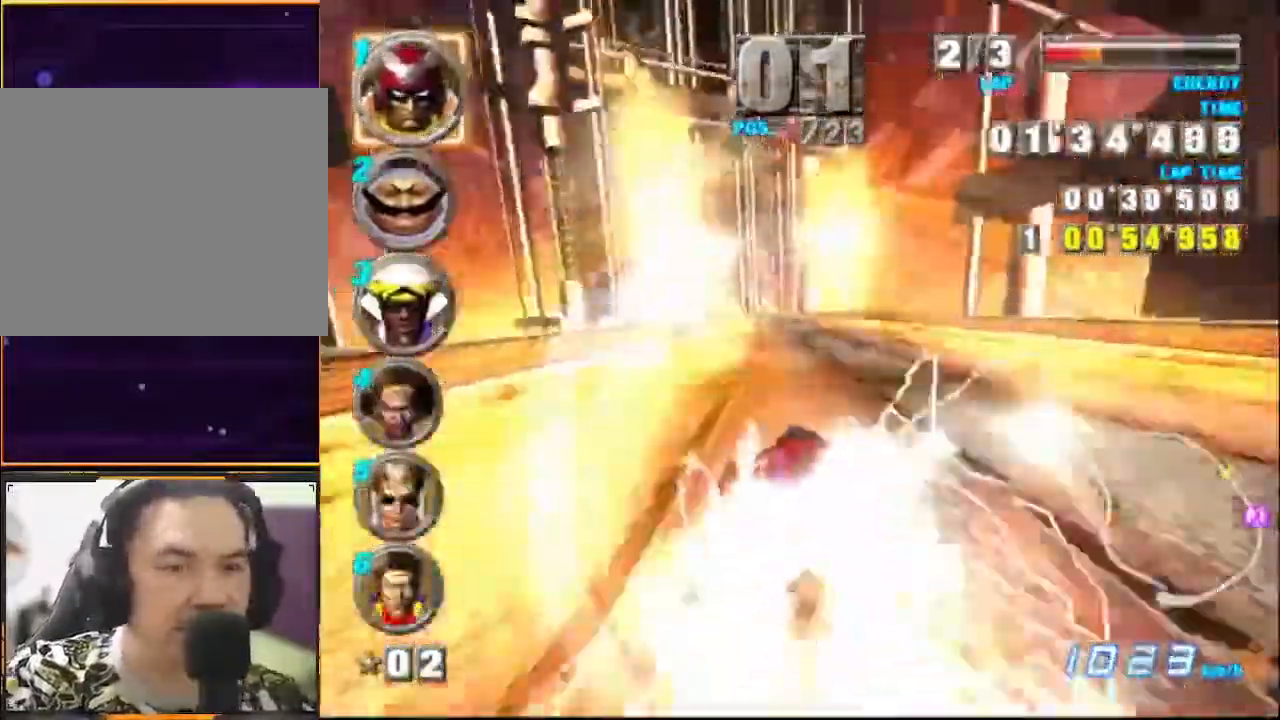
{"buttons": ["A"], "left_stick": "left", "events": []}
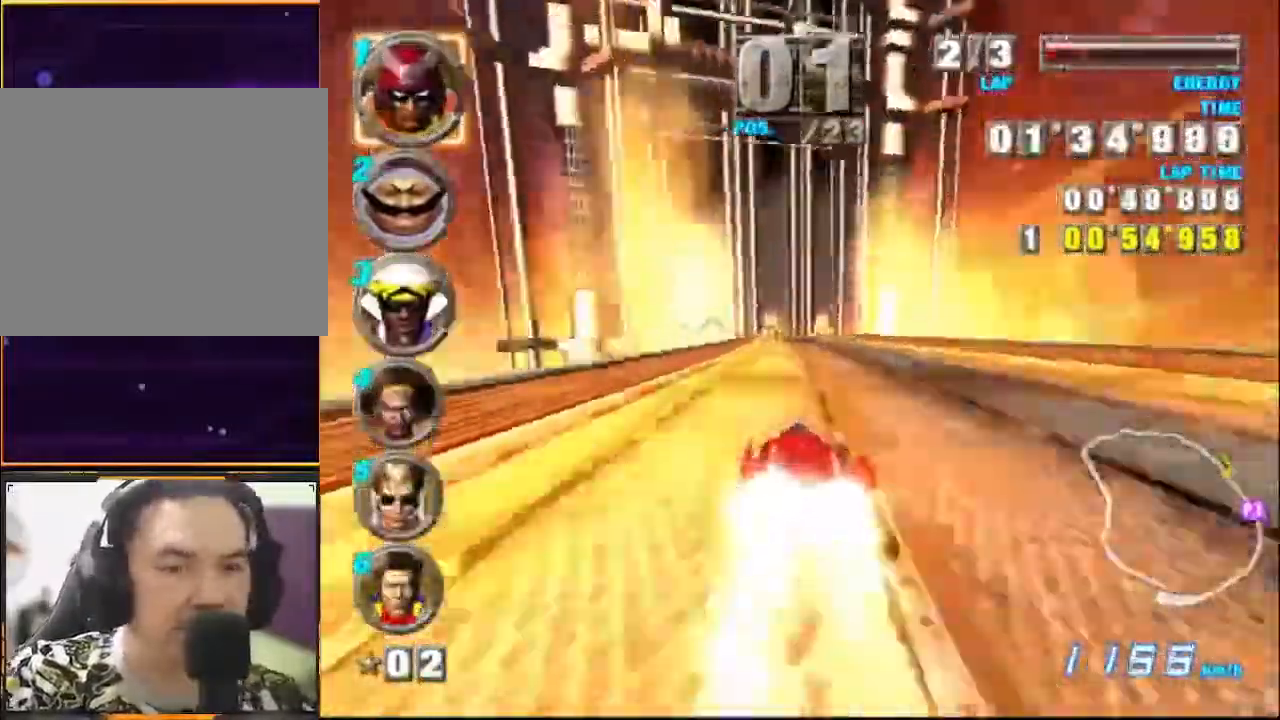
{"buttons": ["A"], "left_stick": "center", "events": [[167, "left_stick", "center"]]}
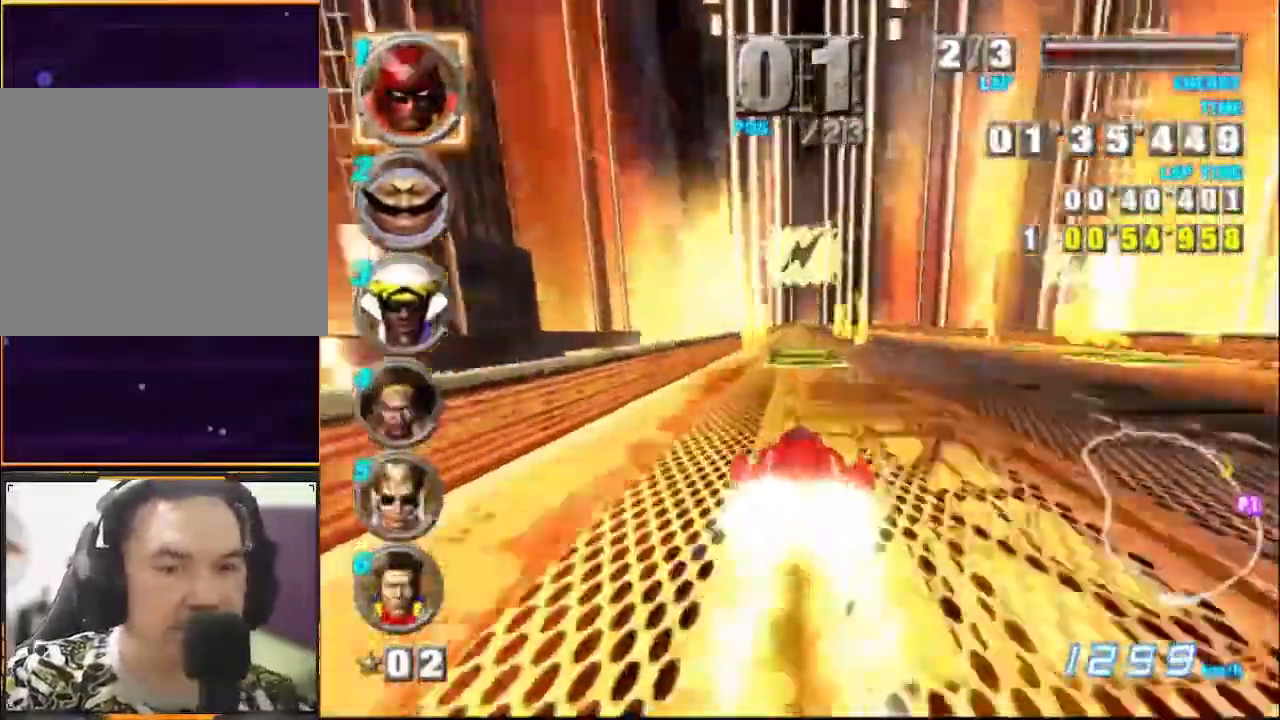
{"buttons": ["A"], "left_stick": "center", "events": []}
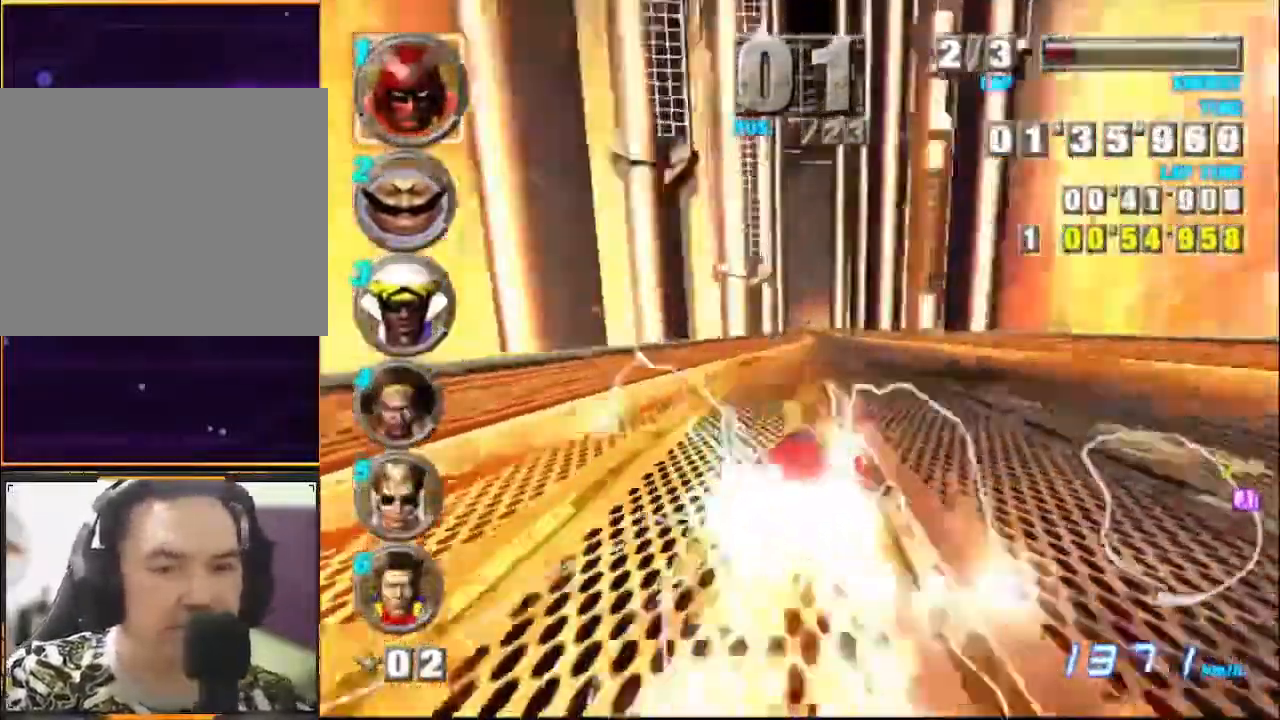
{"buttons": ["A"], "left_stick": "left", "events": [[467, "left_stick", "left"]]}
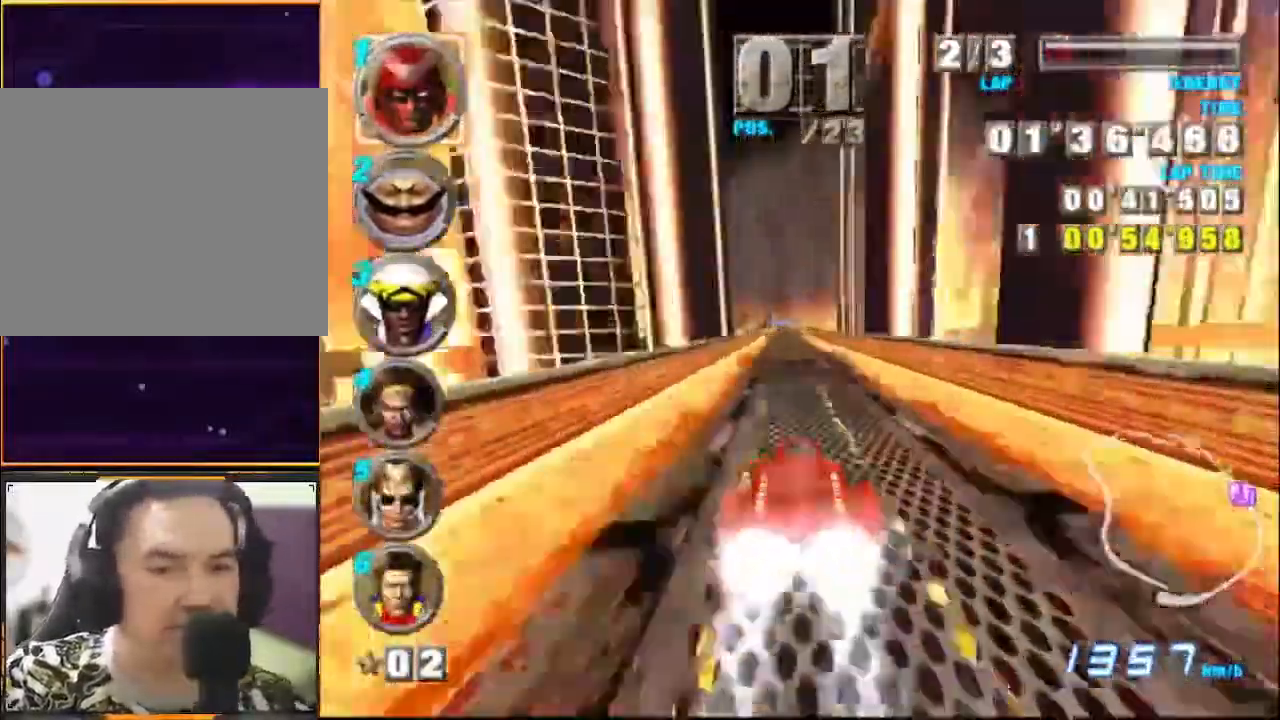
{"buttons": ["A"], "left_stick": "center", "events": [[33, "left_stick", "center"]]}
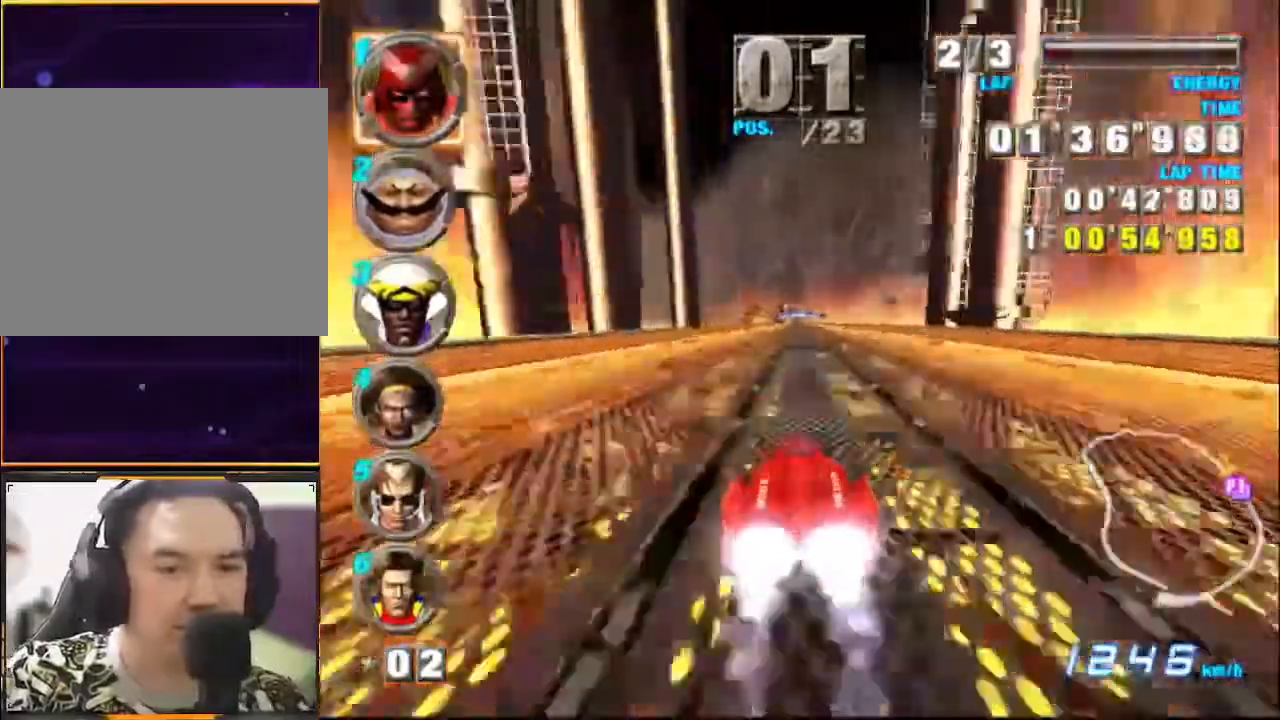
{"buttons": ["A"], "left_stick": "center", "events": []}
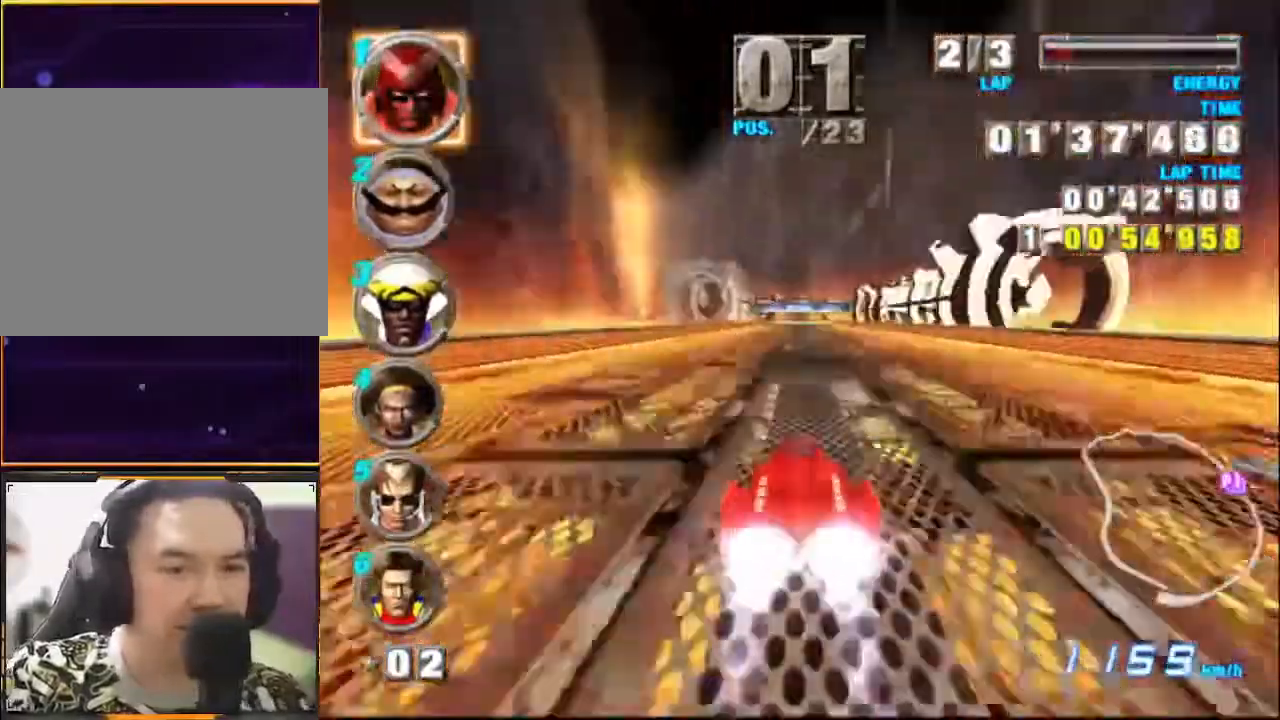
{"buttons": ["A"], "left_stick": "center", "events": []}
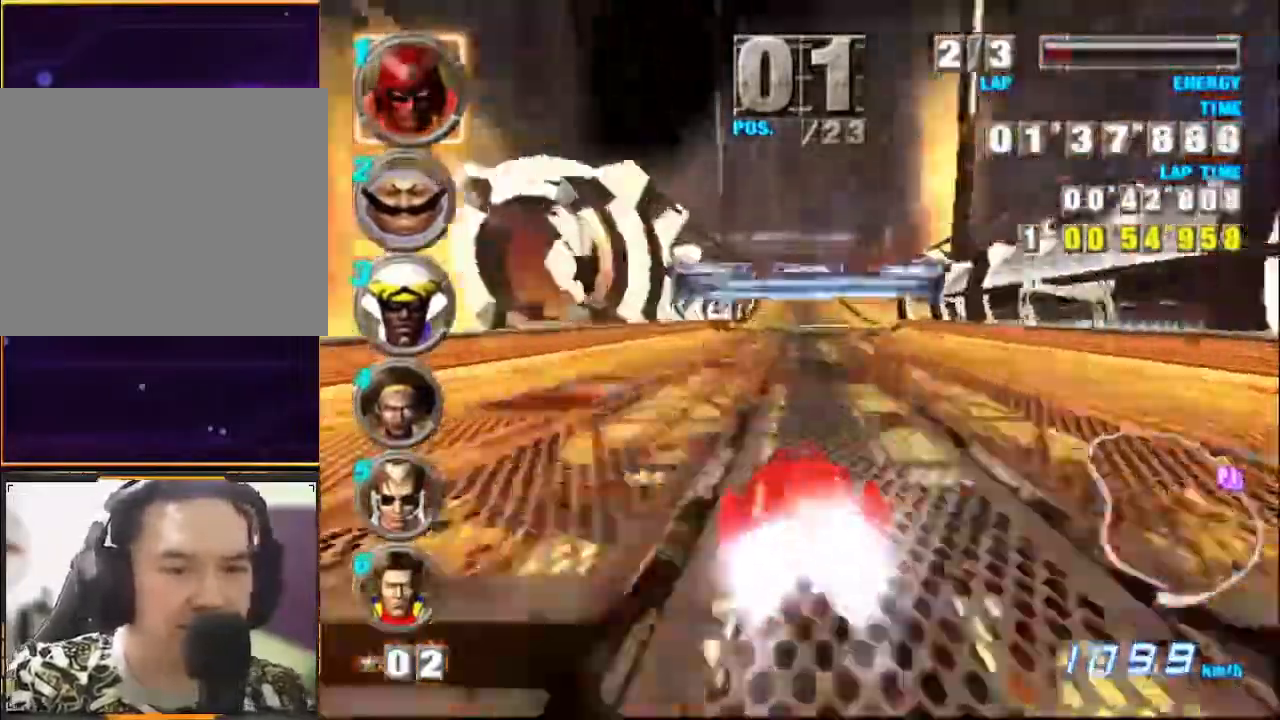
{"buttons": ["A"], "left_stick": "center", "events": []}
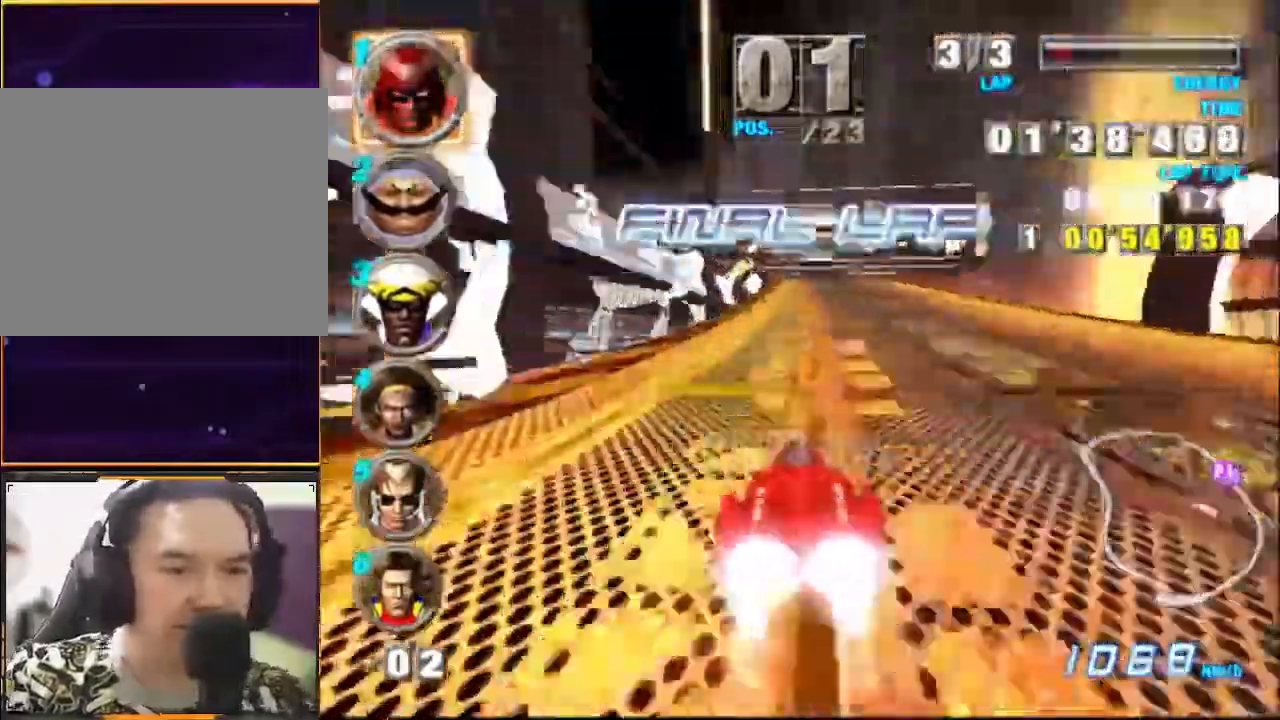
{"buttons": ["A"], "left_stick": "center", "events": []}
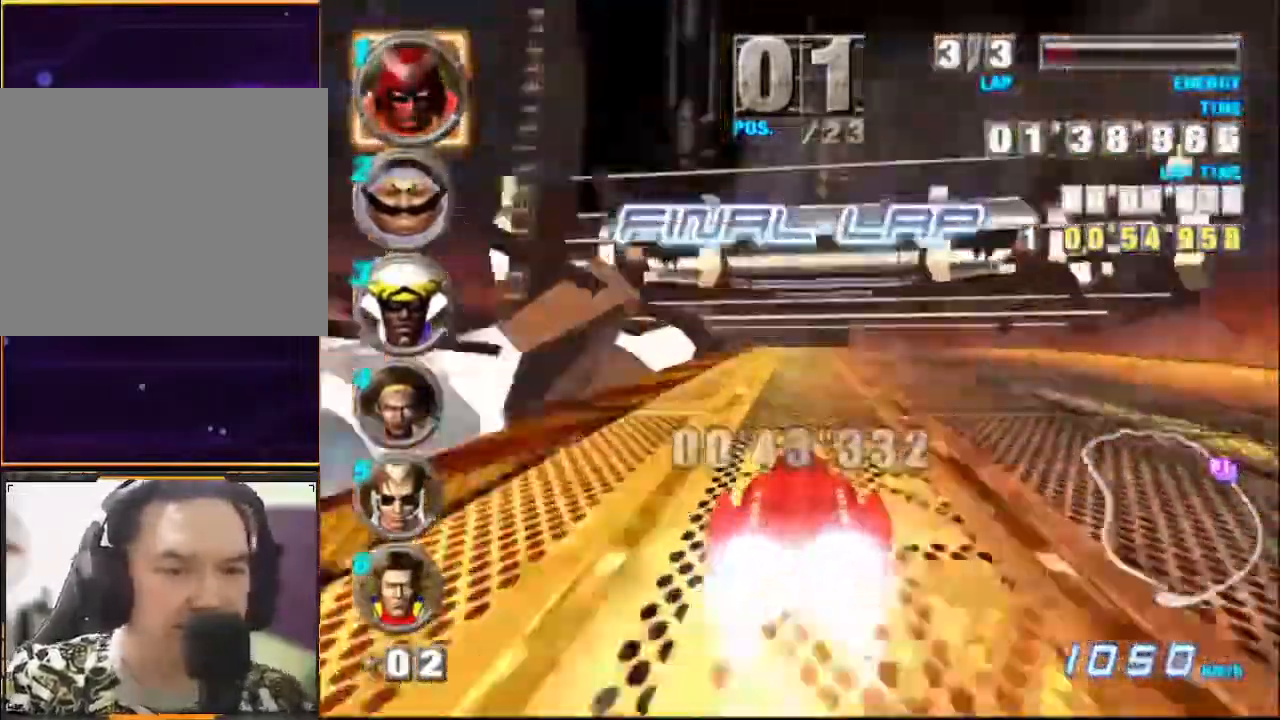
{"buttons": ["A"], "left_stick": "left", "events": [[500, "left_stick", "left"]]}
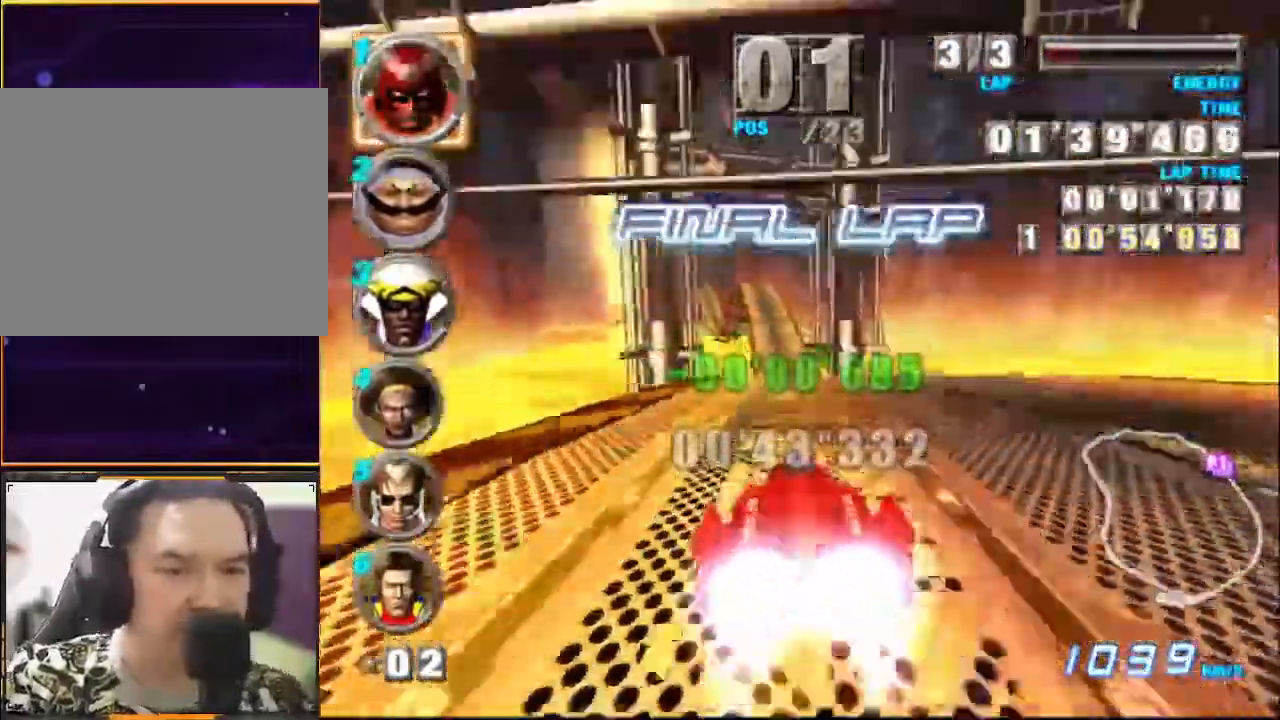
{"buttons": ["A"], "left_stick": "left", "events": []}
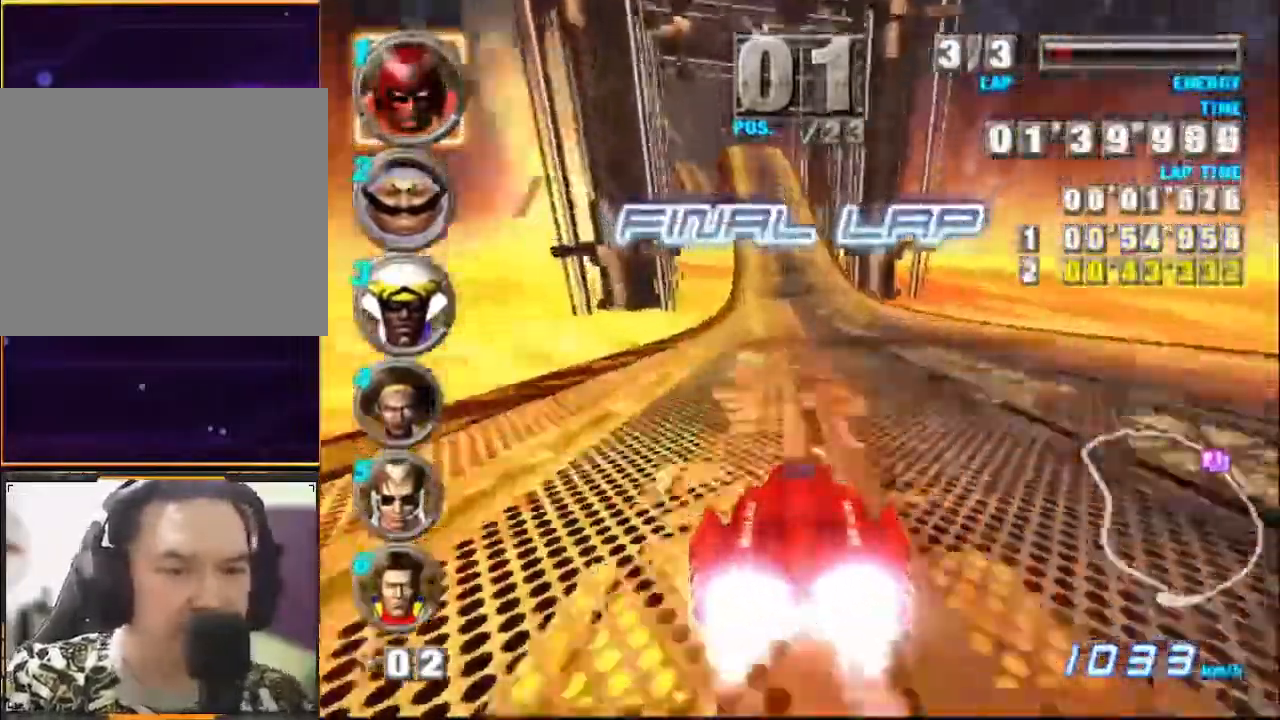
{"buttons": ["A"], "left_stick": "left", "events": []}
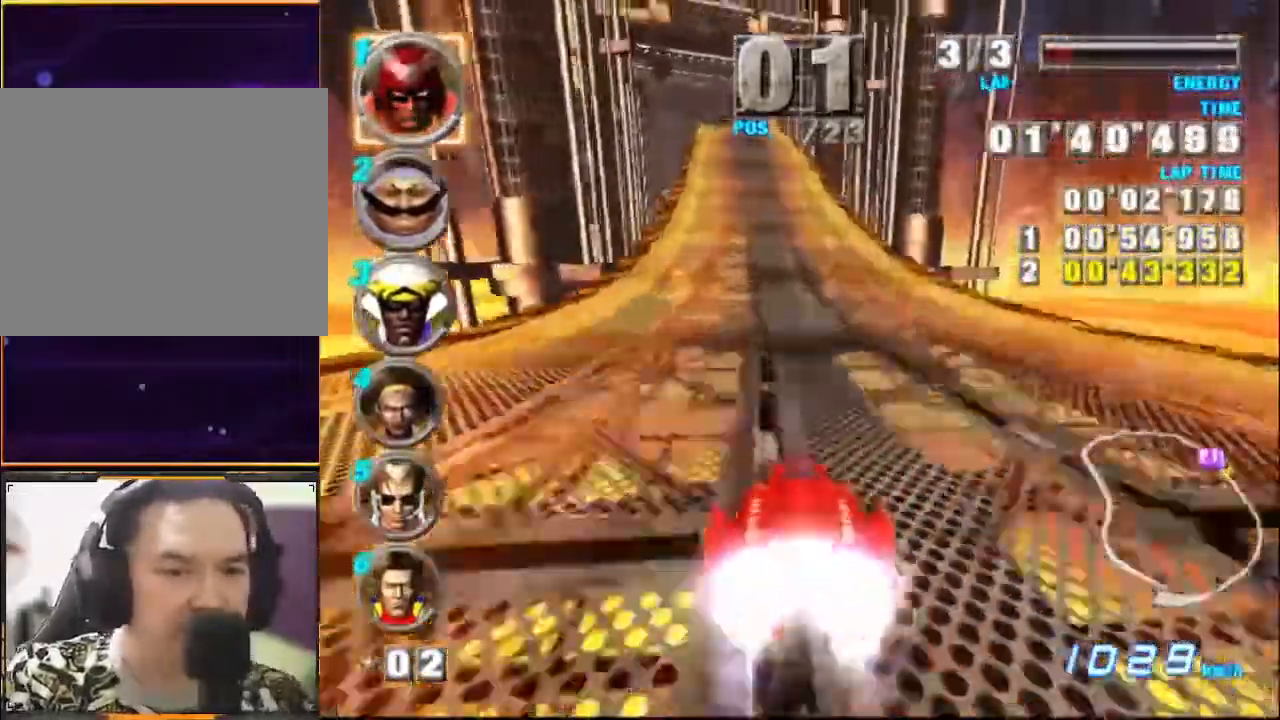
{"buttons": ["A"], "left_stick": "left", "events": []}